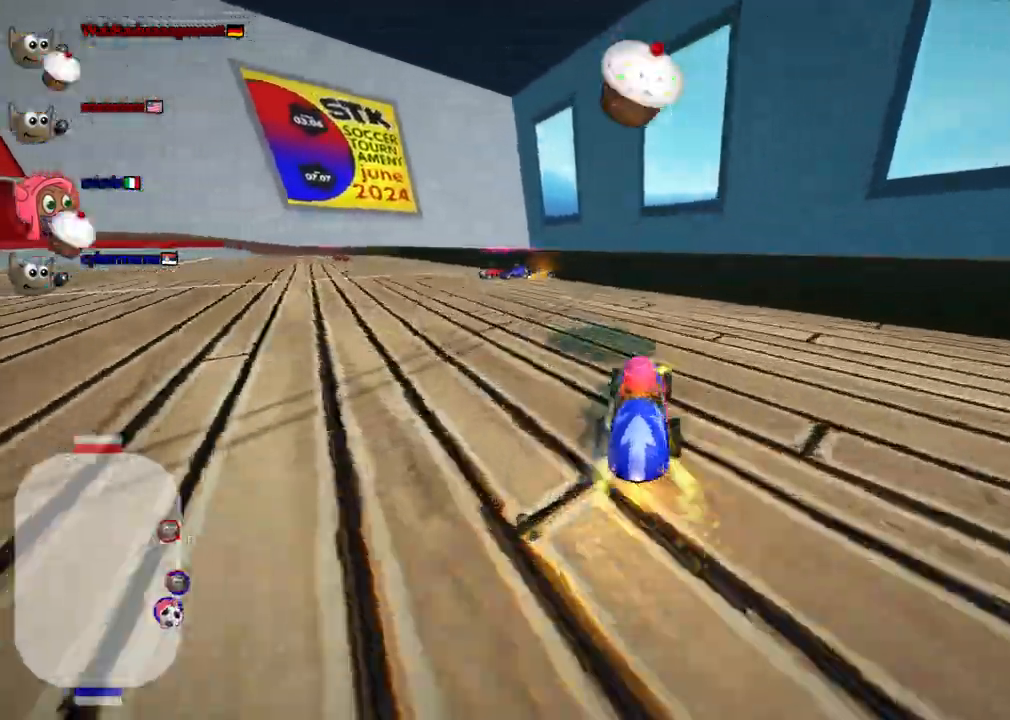
Gameplay with keyboard; each line is a JSON object with the keys held at the frame after it. "events" lists presses ("down") and releases ("up") of ".", "/", "alt_r", "b", "c", "comma", "ctrl_r", "d", "down", "f", "g", "h", "j", "k", "l", "left", "m", "n", "quote", "return", "right", "semicolon", "shift_r", "space", "super", "up" and "v" between this image and that frame as [ms after this image, input, new state], when the widget could be followed in between. No other keys are recorded. Mouse input is not recorded.
{"keys": ["down", "left"], "events": [[250, "left", "down"]]}
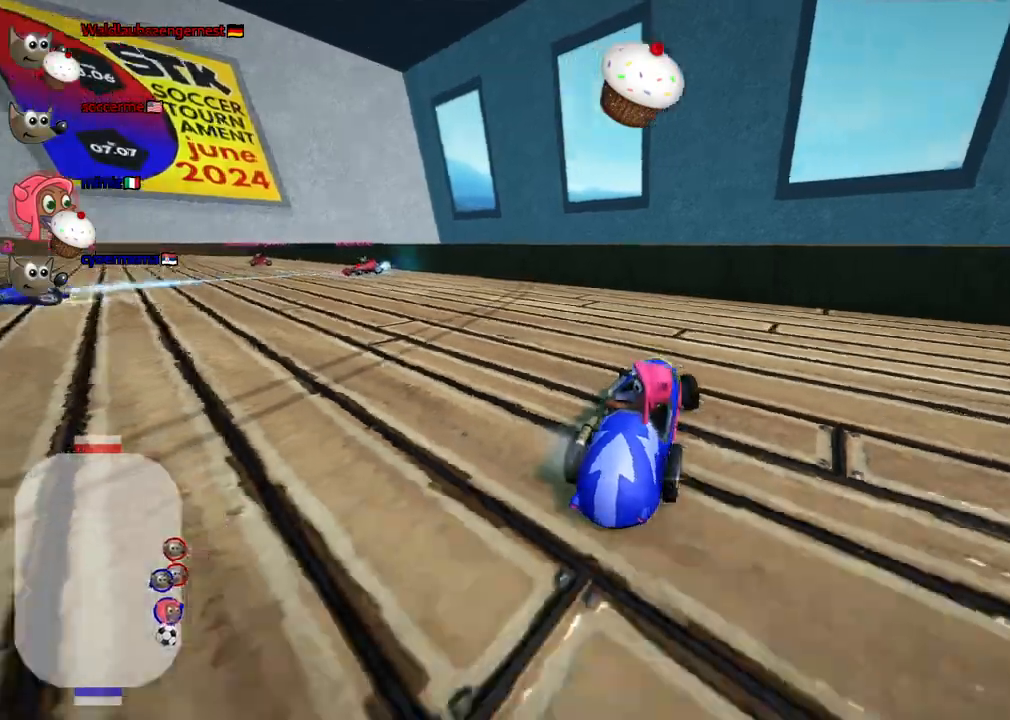
{"keys": ["right", "up"], "events": [[133, "down", "up"], [133, "left", "up"], [183, "n", "down"], [183, "right", "down"], [183, "up", "down"], [367, "n", "up"]]}
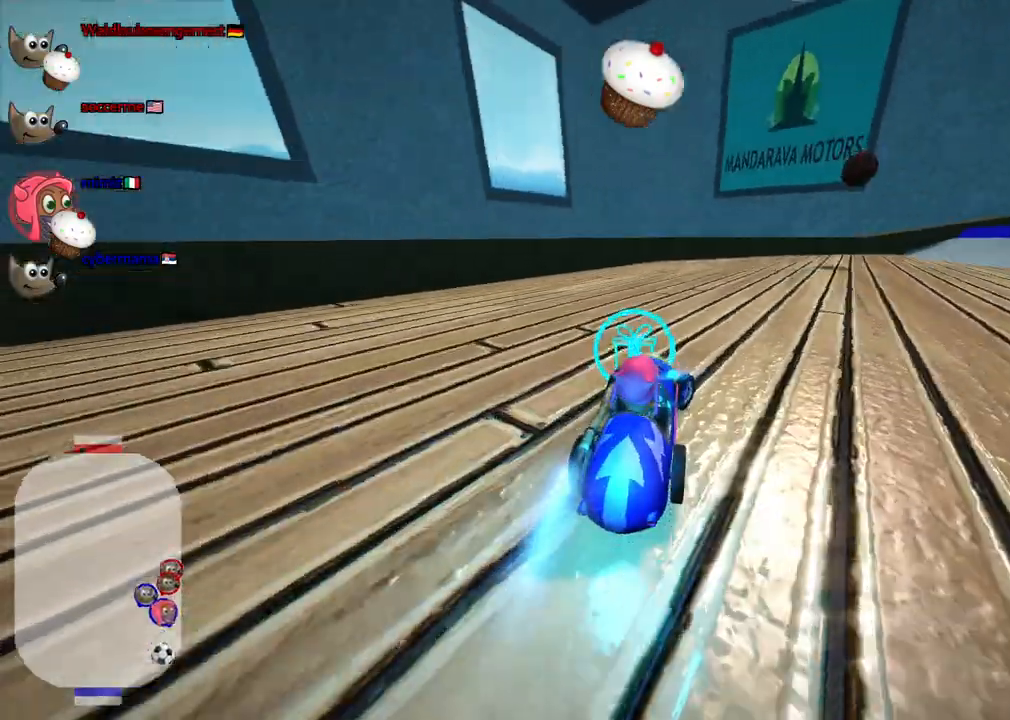
{"keys": ["up"]}
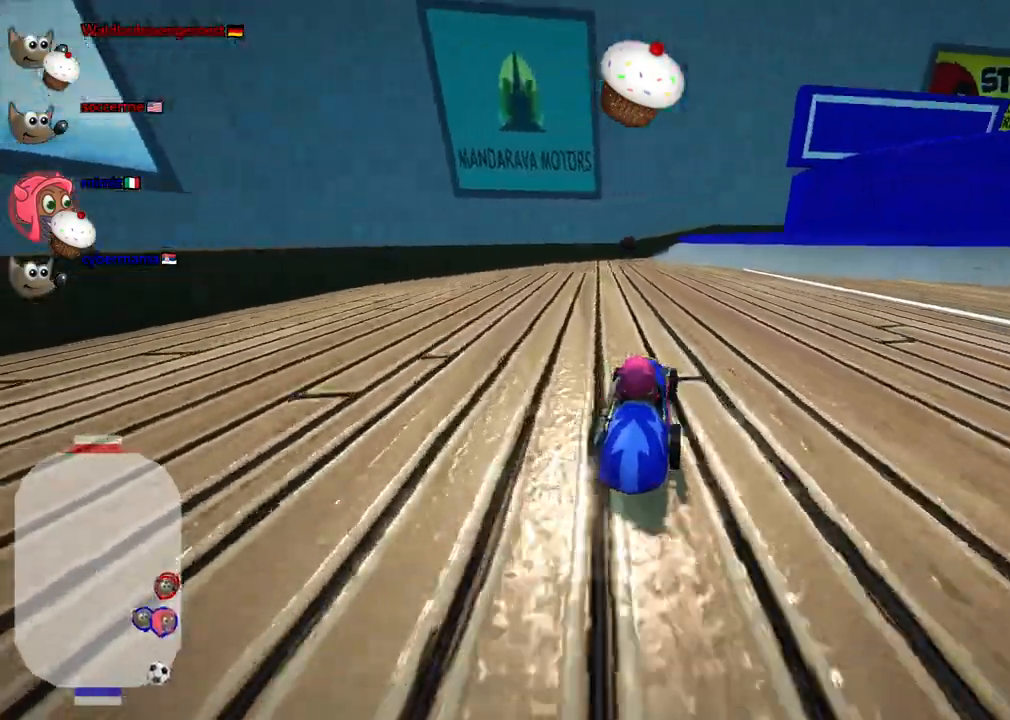
{"keys": ["right", "up"], "events": [[400, "right", "down"]]}
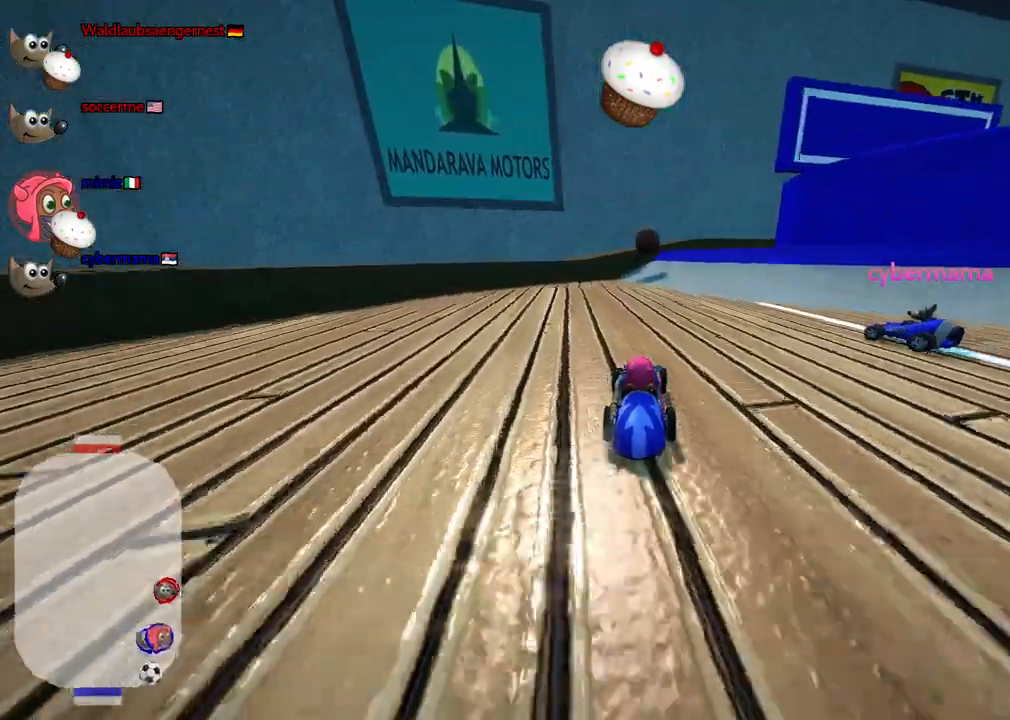
{"keys": ["down"], "events": [[83, "up", "up"], [183, "down", "down"], [183, "left", "down"], [233, "right", "up"], [367, "left", "up"]]}
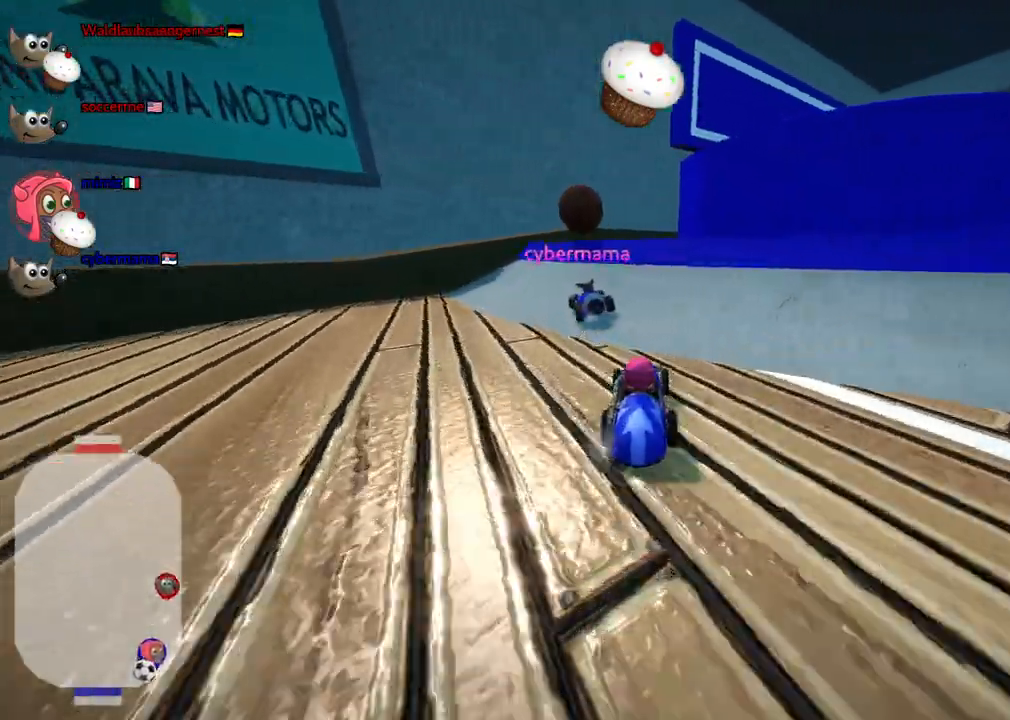
{"keys": [], "events": [[333, "down", "up"]]}
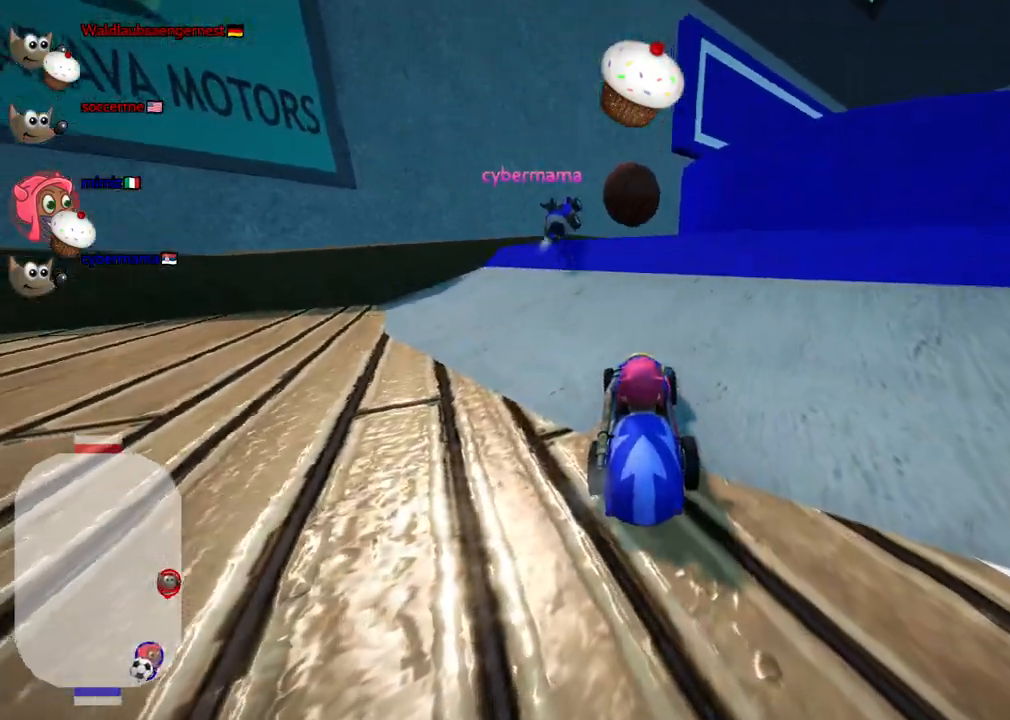
{"keys": ["b", "down"], "events": [[350, "b", "down"], [450, "down", "down"]]}
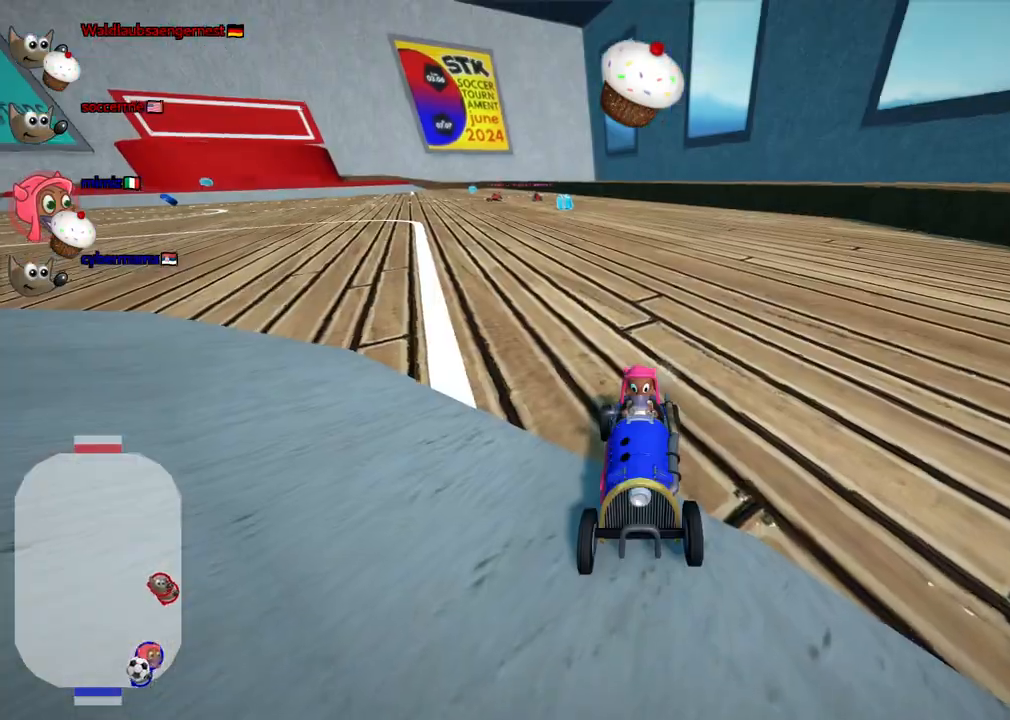
{"keys": [], "events": [[233, "b", "up"], [283, "down", "up"]]}
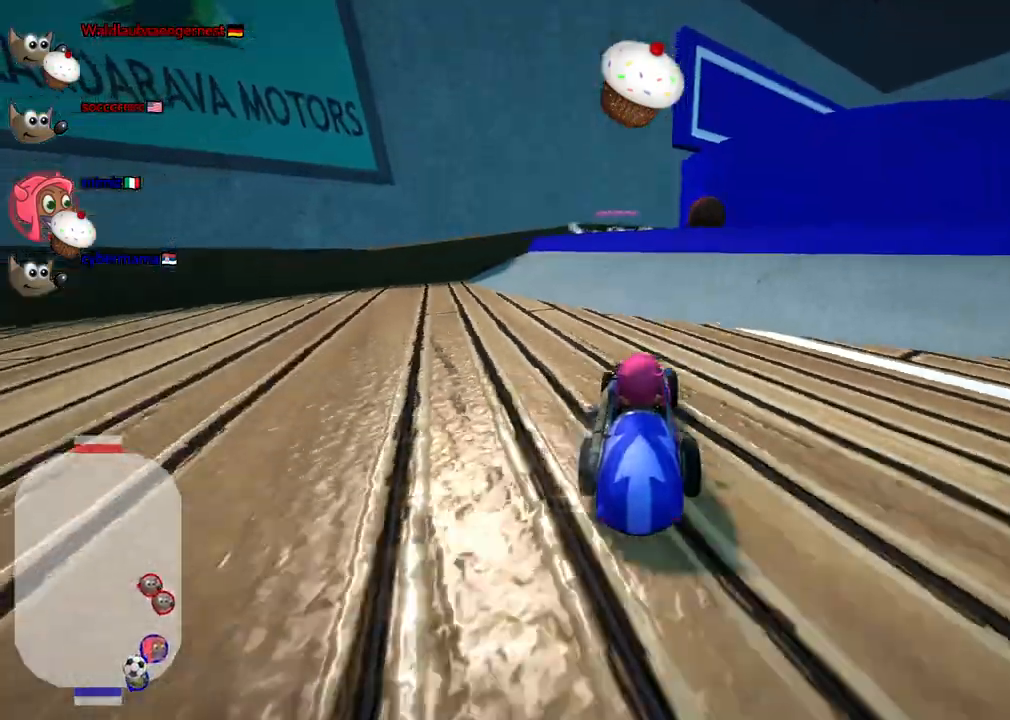
{"keys": [], "events": []}